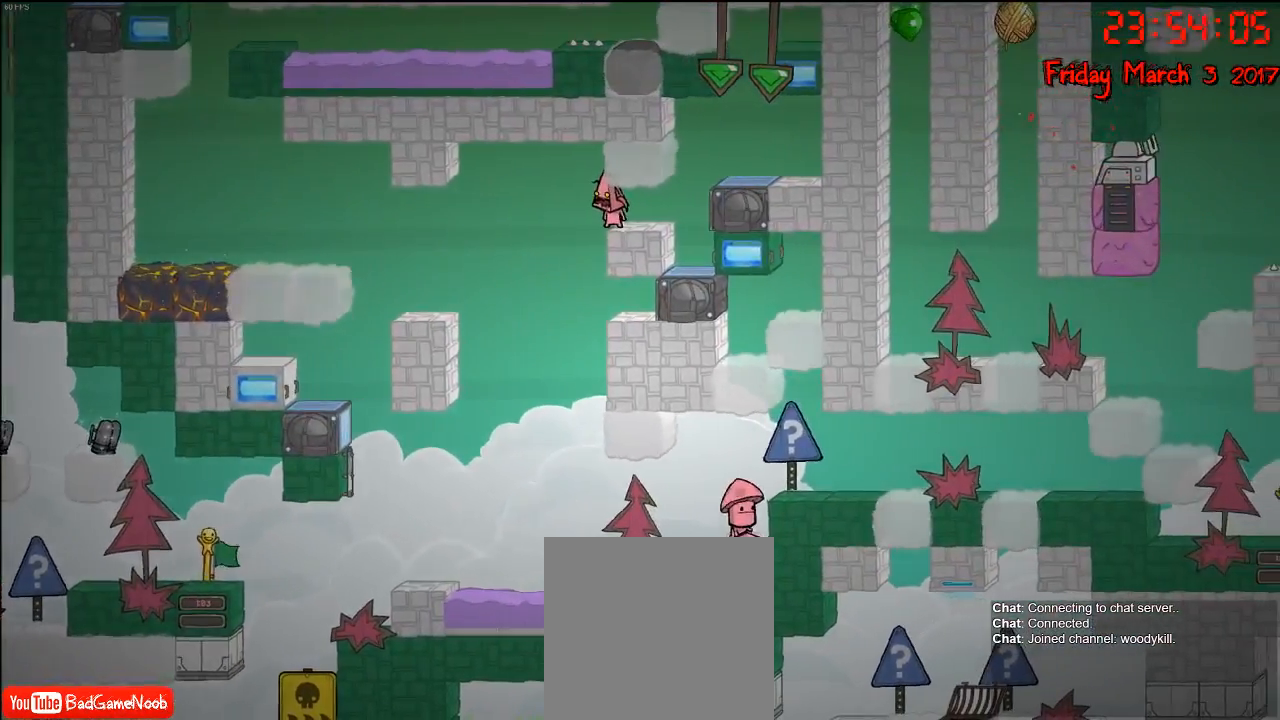
Gameplay with a controller (Xbox layout); each line is a JSON object with the inputs held at the frame after it. "events" lists button and stick changes between this image and that frame as [ms after this image, input, new state], when the widget could be followed in between.
{"buttons": [], "left_stick": "center", "right_stick": "center", "events": [[267, "left_stick", "right"], [417, "left_stick", "center"]]}
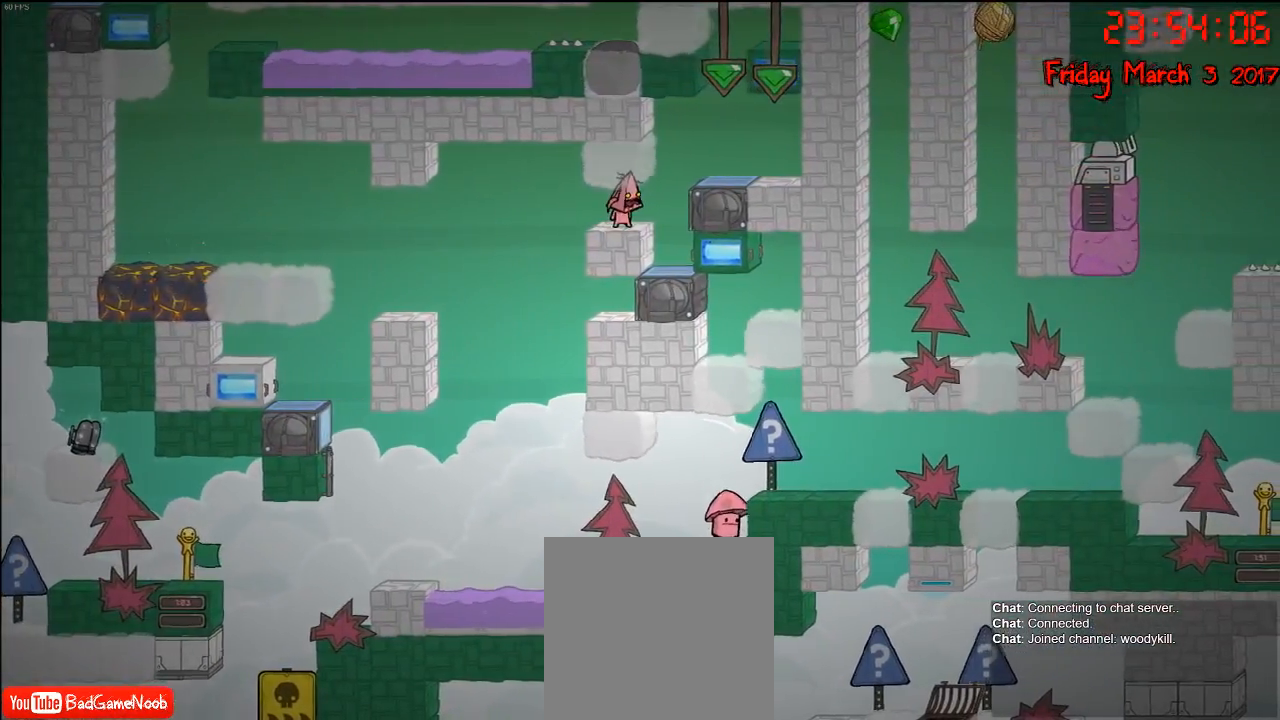
{"buttons": [], "left_stick": "right", "right_stick": "center", "events": [[267, "left_stick", "right"]]}
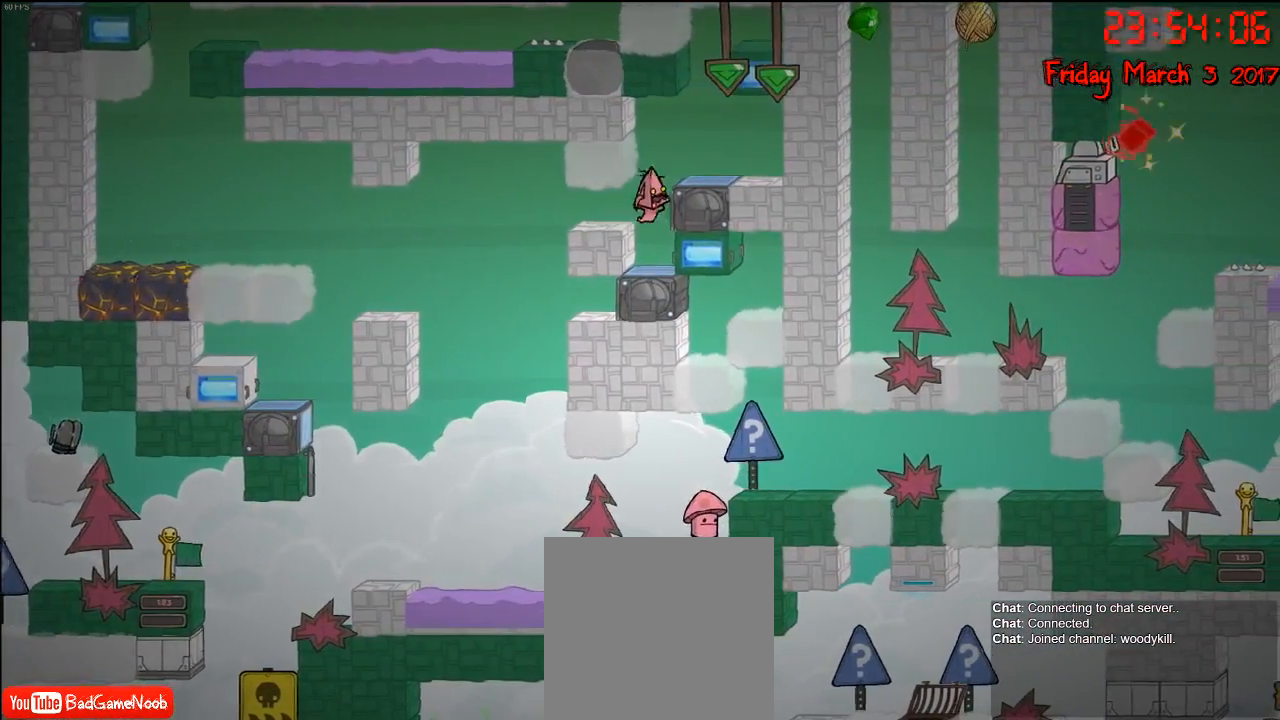
{"buttons": [], "left_stick": "center", "right_stick": "center", "events": [[17, "left_stick", "center"]]}
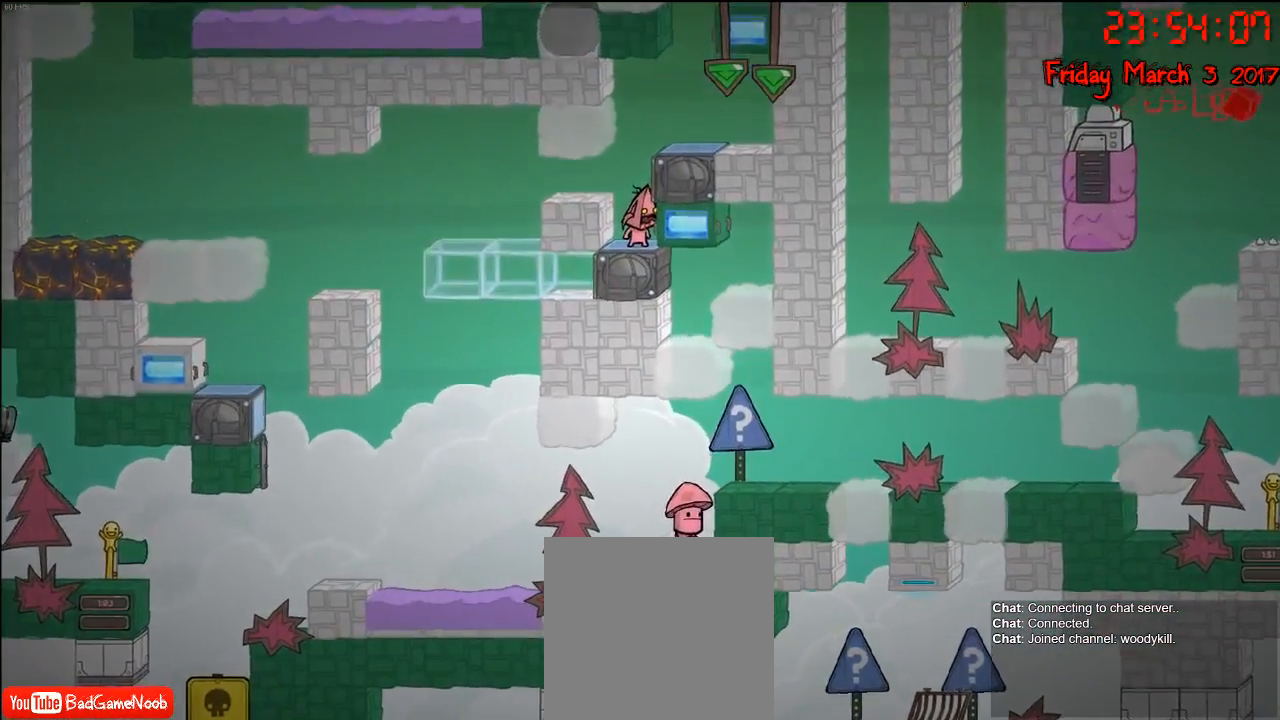
{"buttons": [], "left_stick": "center", "right_stick": "center", "events": []}
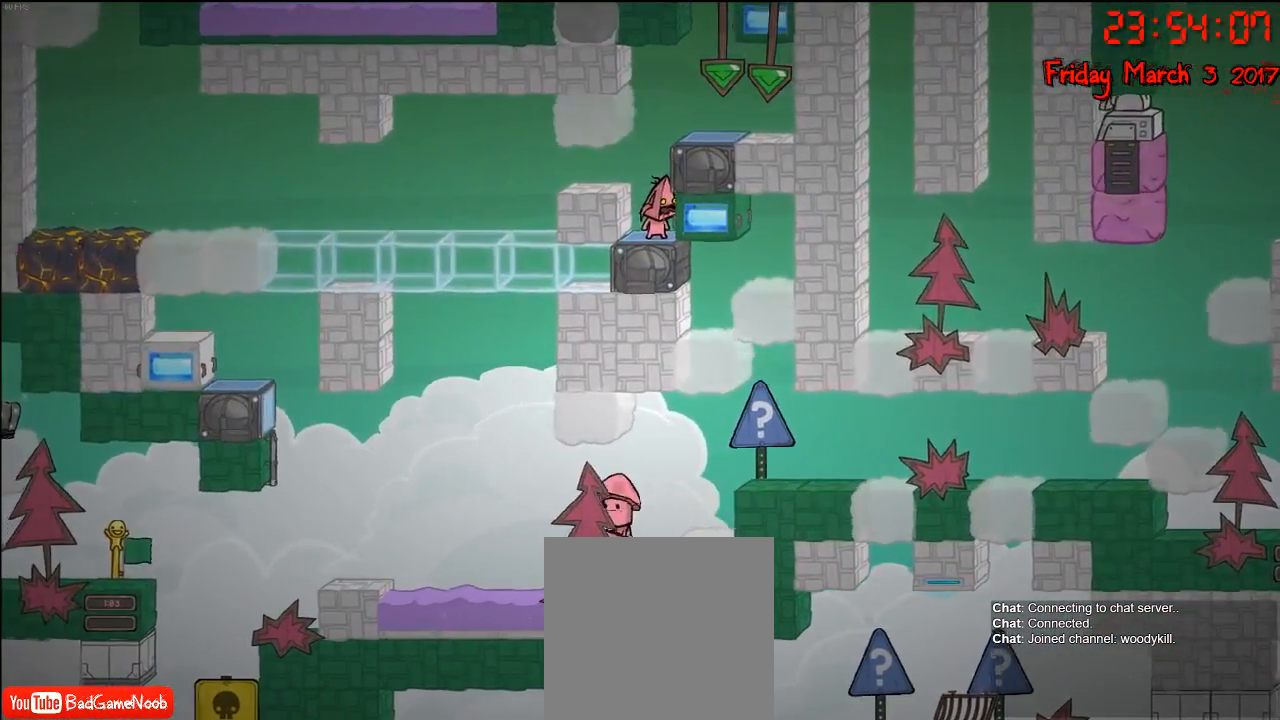
{"buttons": [], "left_stick": "center", "right_stick": "center", "events": []}
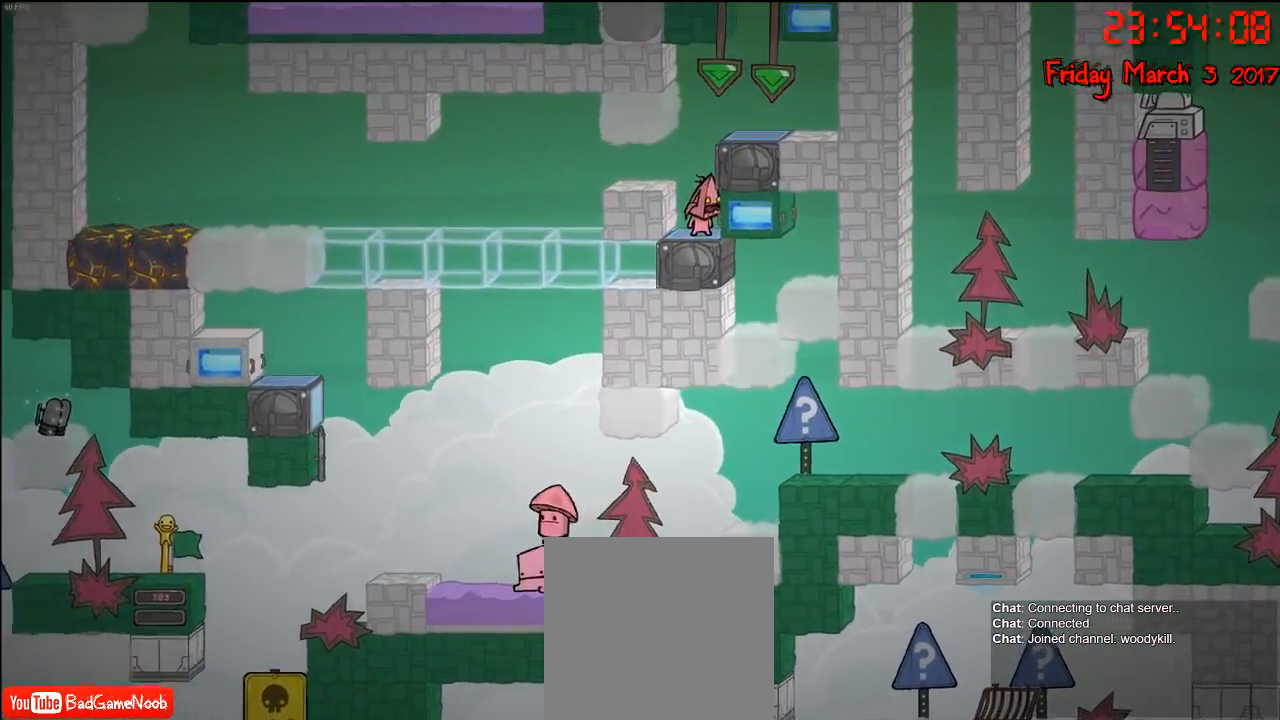
{"buttons": ["R2"], "left_stick": "right", "right_stick": "center", "events": [[300, "left_stick", "right"], [317, "R2", "down"]]}
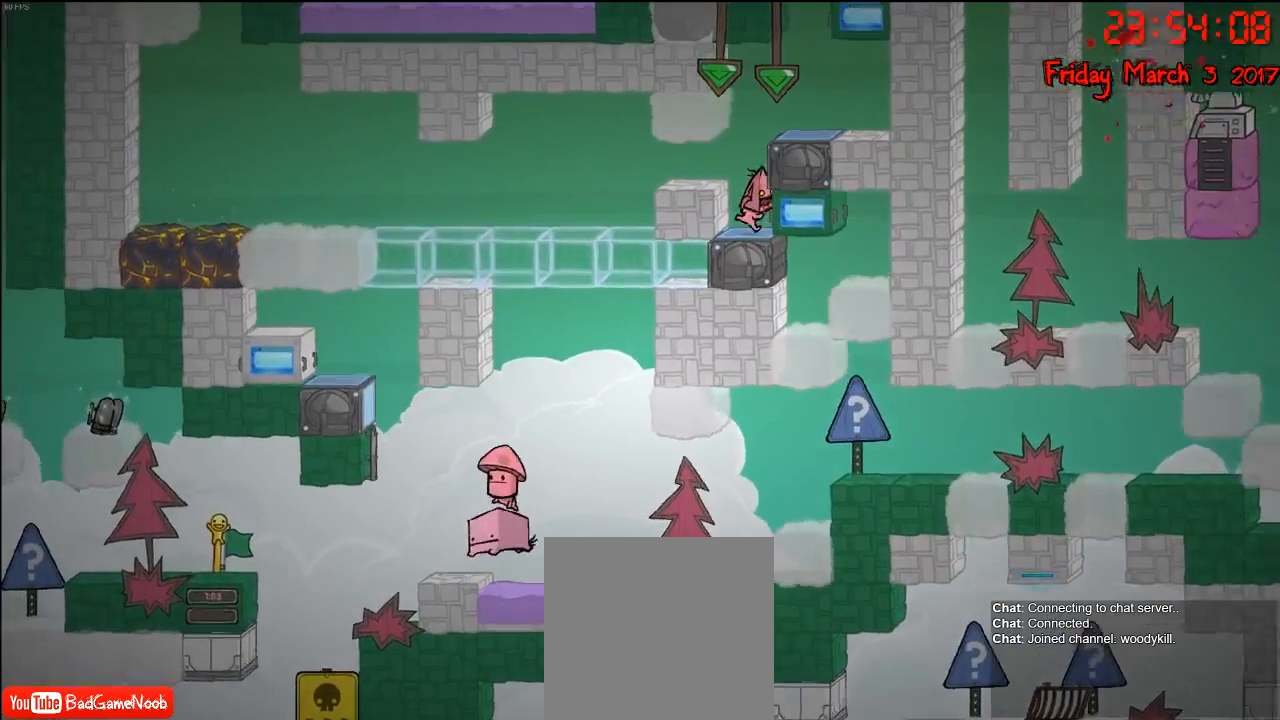
{"buttons": ["R2"], "left_stick": "center", "right_stick": "center", "events": [[233, "left_stick", "center"]]}
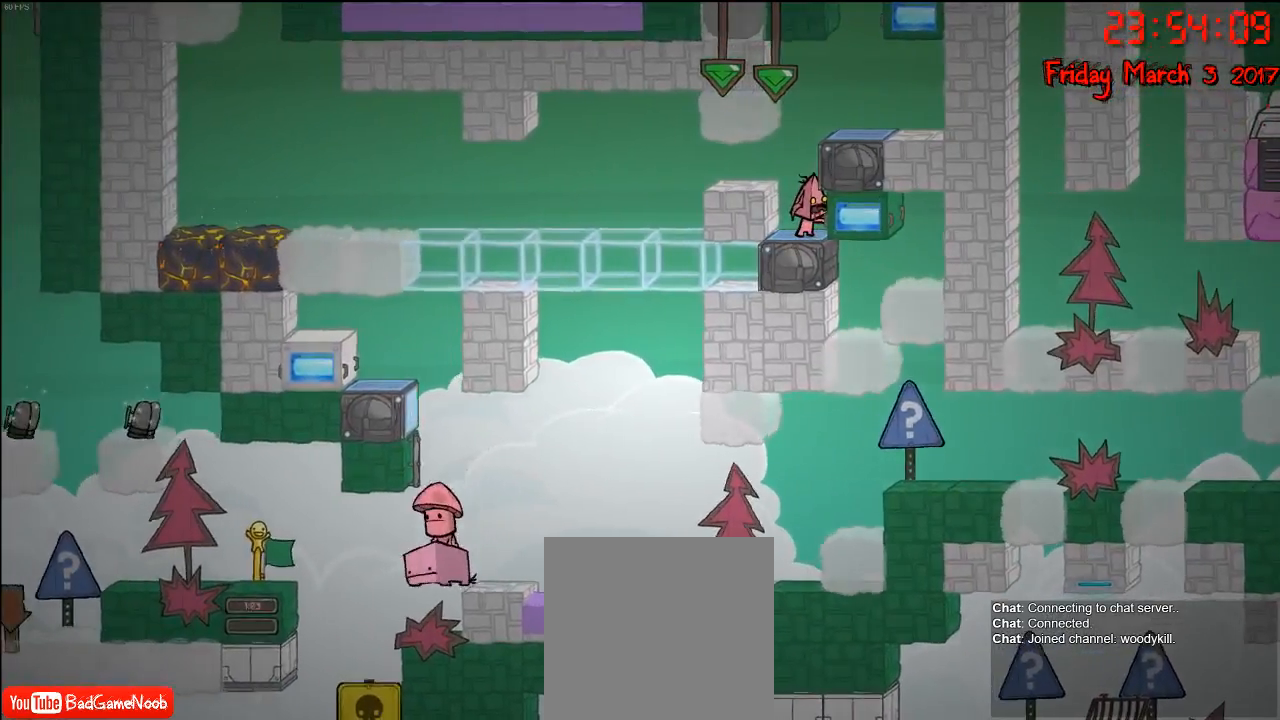
{"buttons": ["R2"], "left_stick": "center", "right_stick": "center", "events": []}
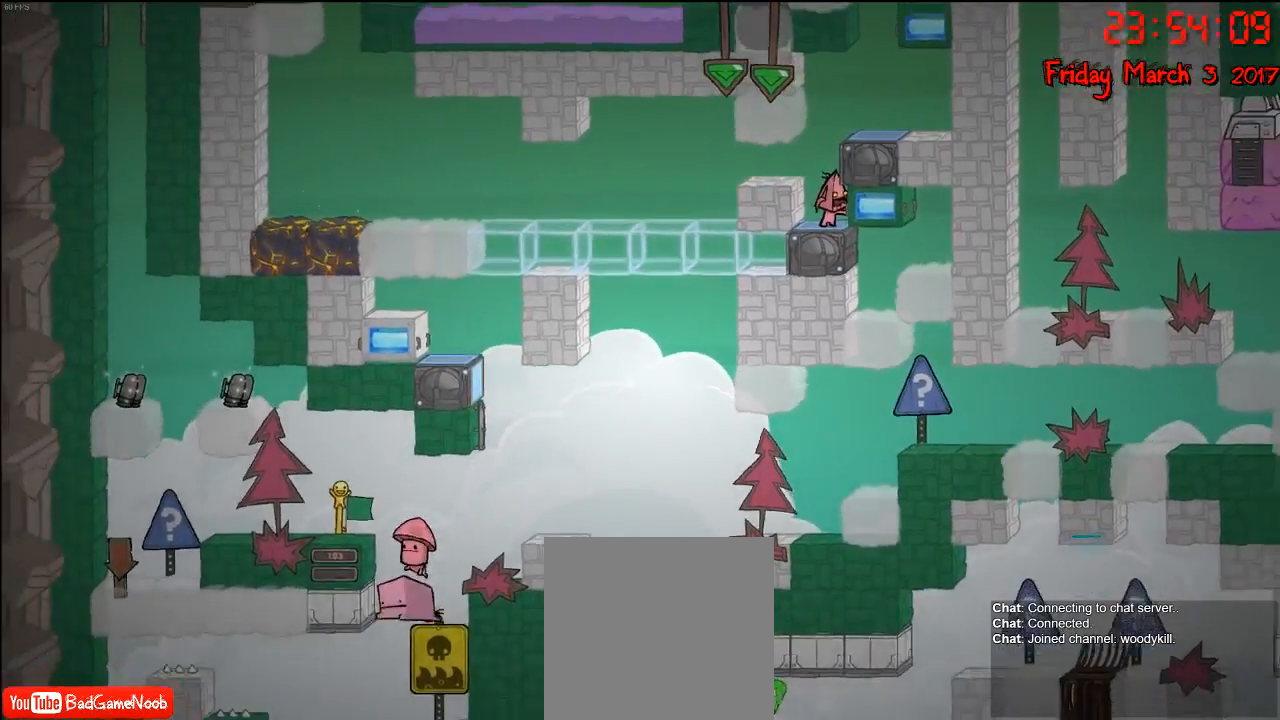
{"buttons": ["R2"], "left_stick": "center", "right_stick": "center", "events": [[50, "left_stick", "left"], [217, "left_stick", "center"]]}
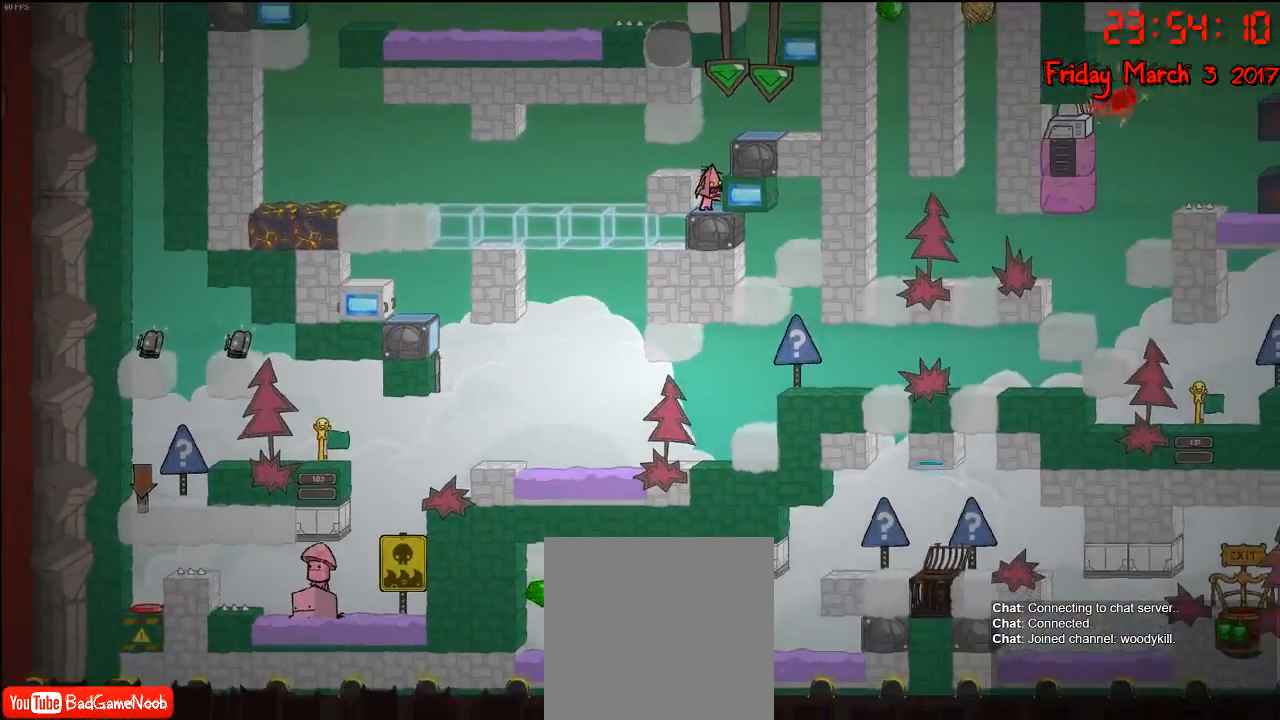
{"buttons": [], "left_stick": "center", "right_stick": "center", "events": [[50, "left_stick", "right"], [183, "left_stick", "center"], [383, "R2", "up"]]}
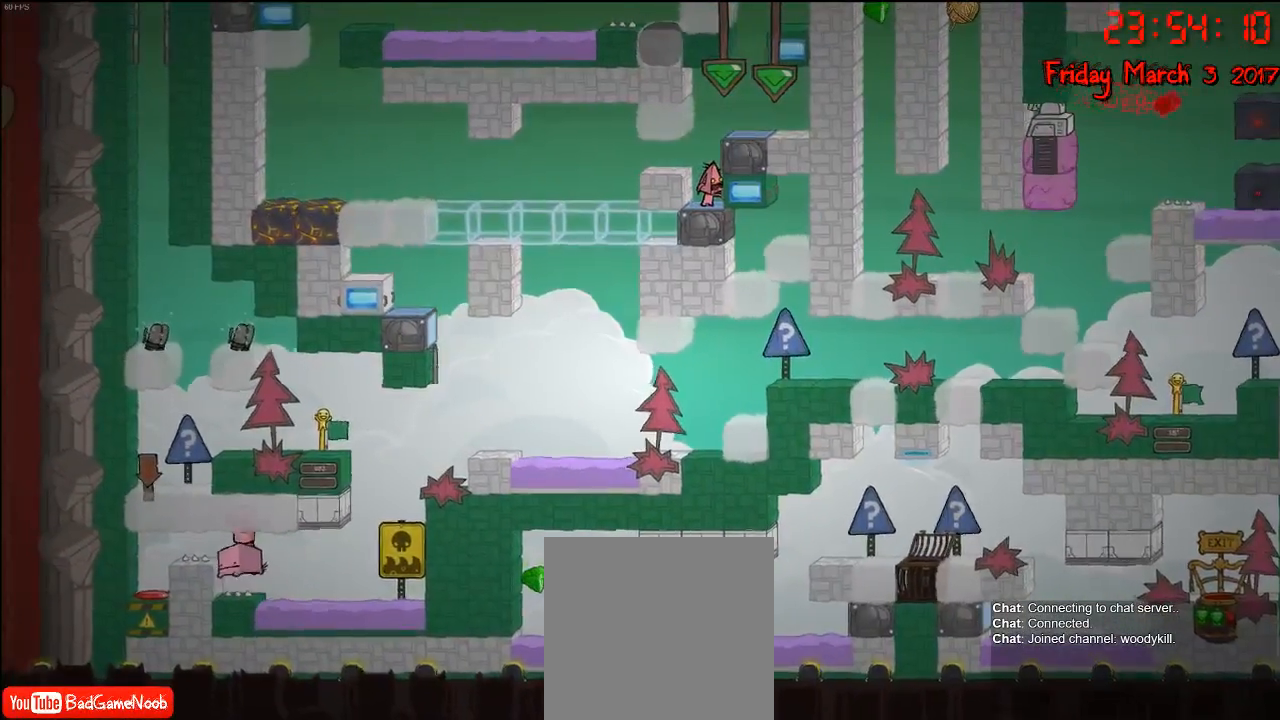
{"buttons": [], "left_stick": "left", "right_stick": "center", "events": [[450, "left_stick", "left"]]}
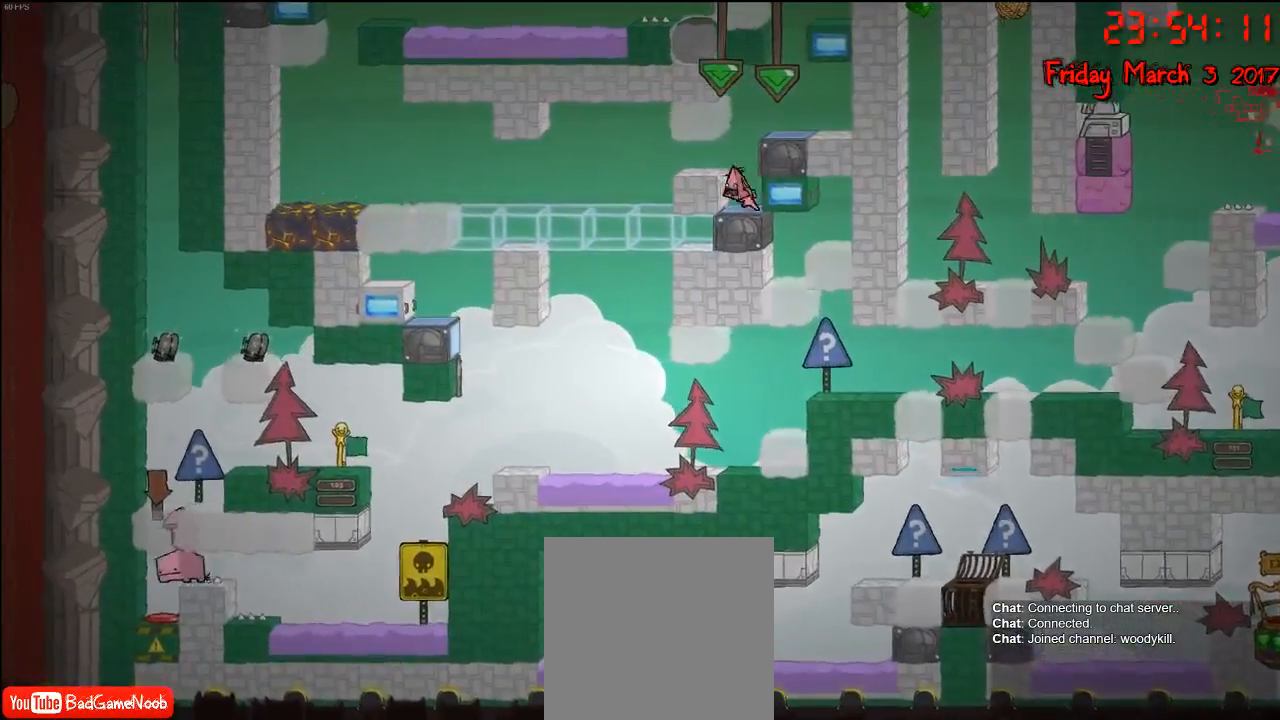
{"buttons": ["A"], "left_stick": "center", "right_stick": "center", "events": [[283, "left_stick", "center"], [483, "A", "down"]]}
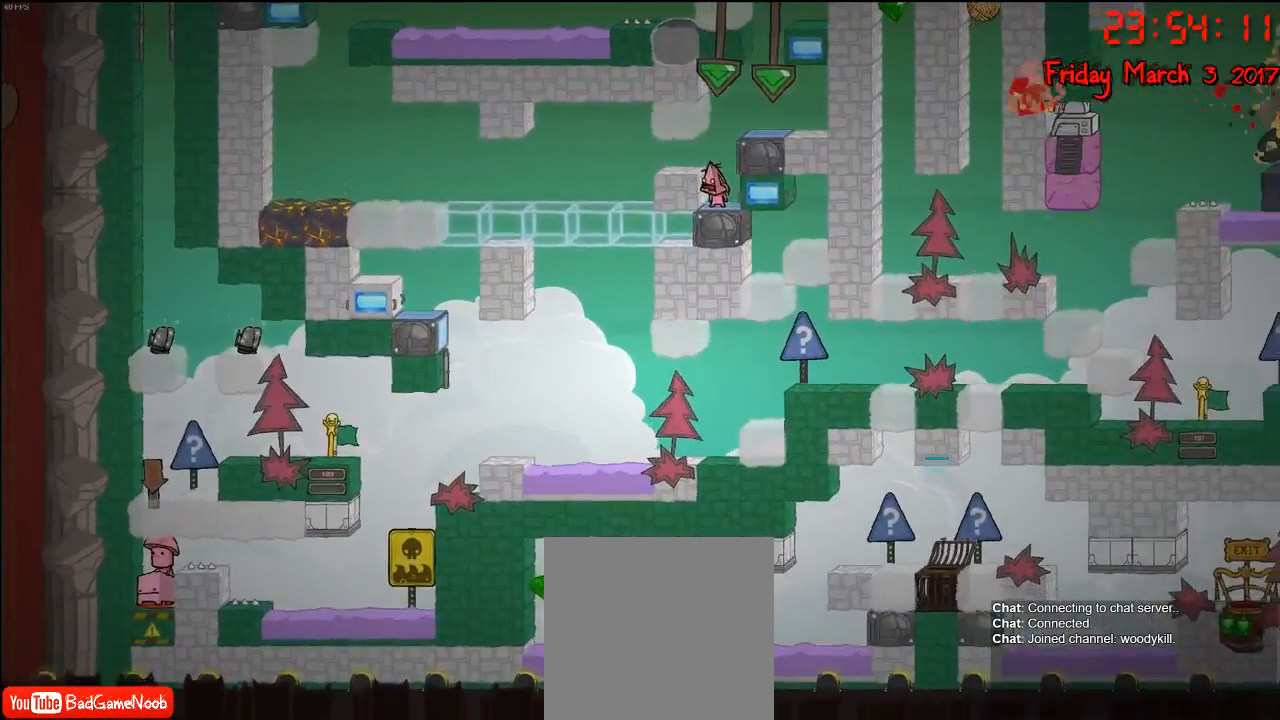
{"buttons": [], "left_stick": "center", "right_stick": "center", "events": [[33, "left_stick", "left"], [100, "A", "up"], [333, "left_stick", "center"]]}
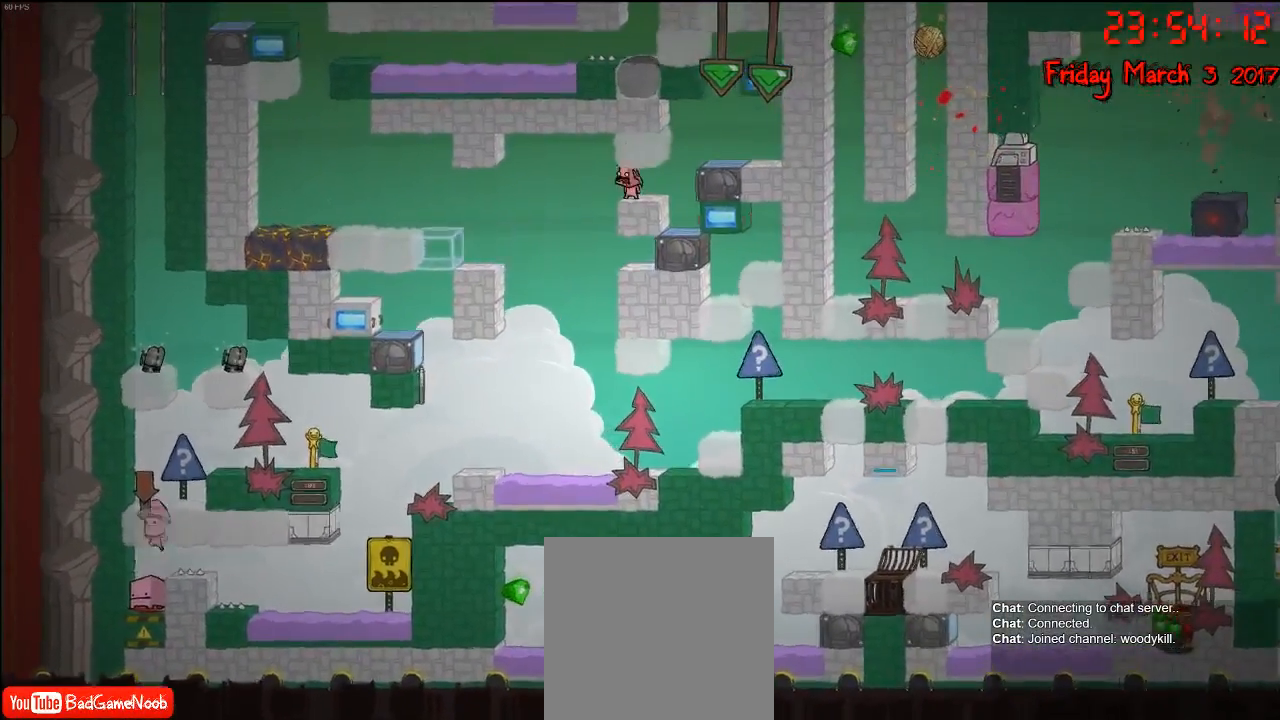
{"buttons": [], "left_stick": "center", "right_stick": "center", "events": []}
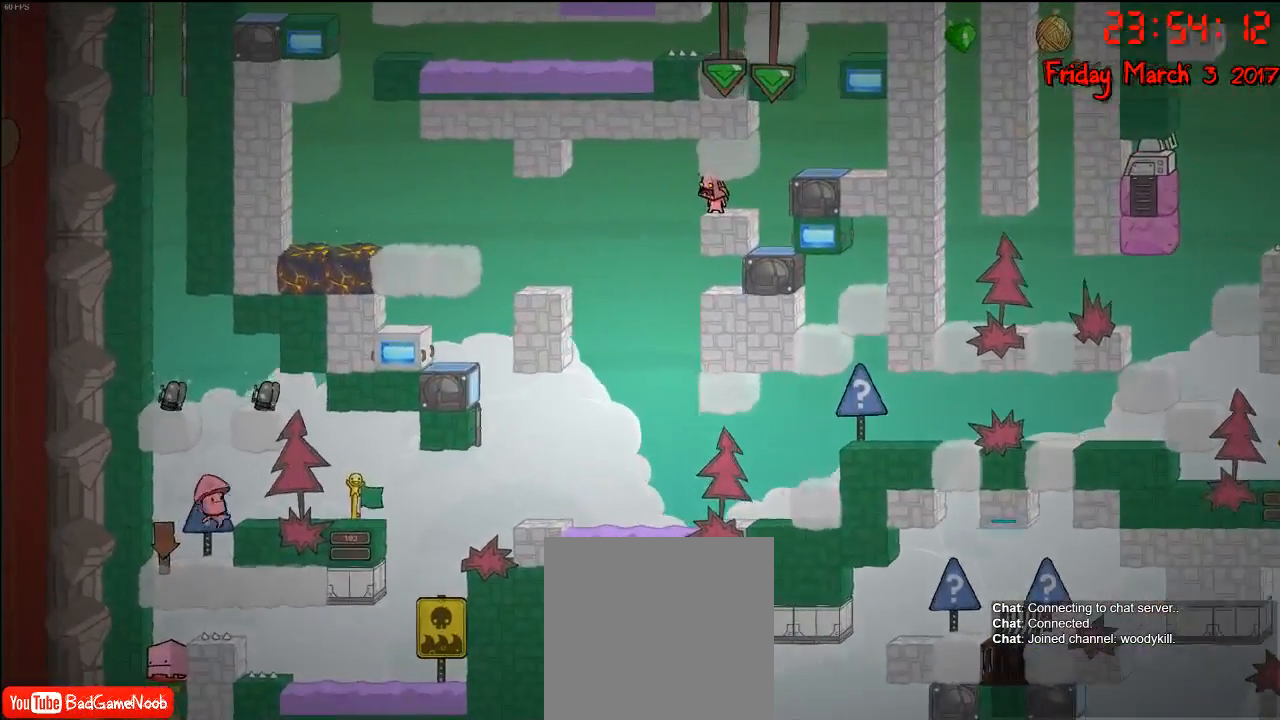
{"buttons": [], "left_stick": "center", "right_stick": "center", "events": []}
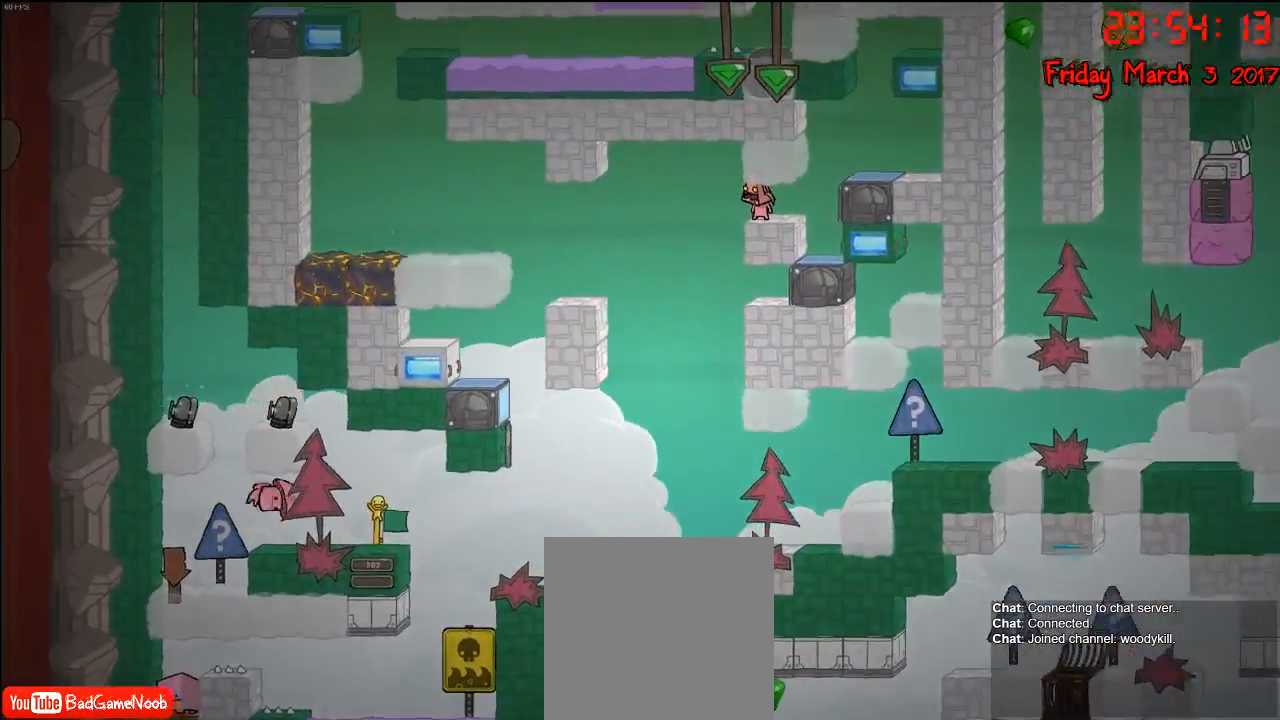
{"buttons": [], "left_stick": "center", "right_stick": "center", "events": []}
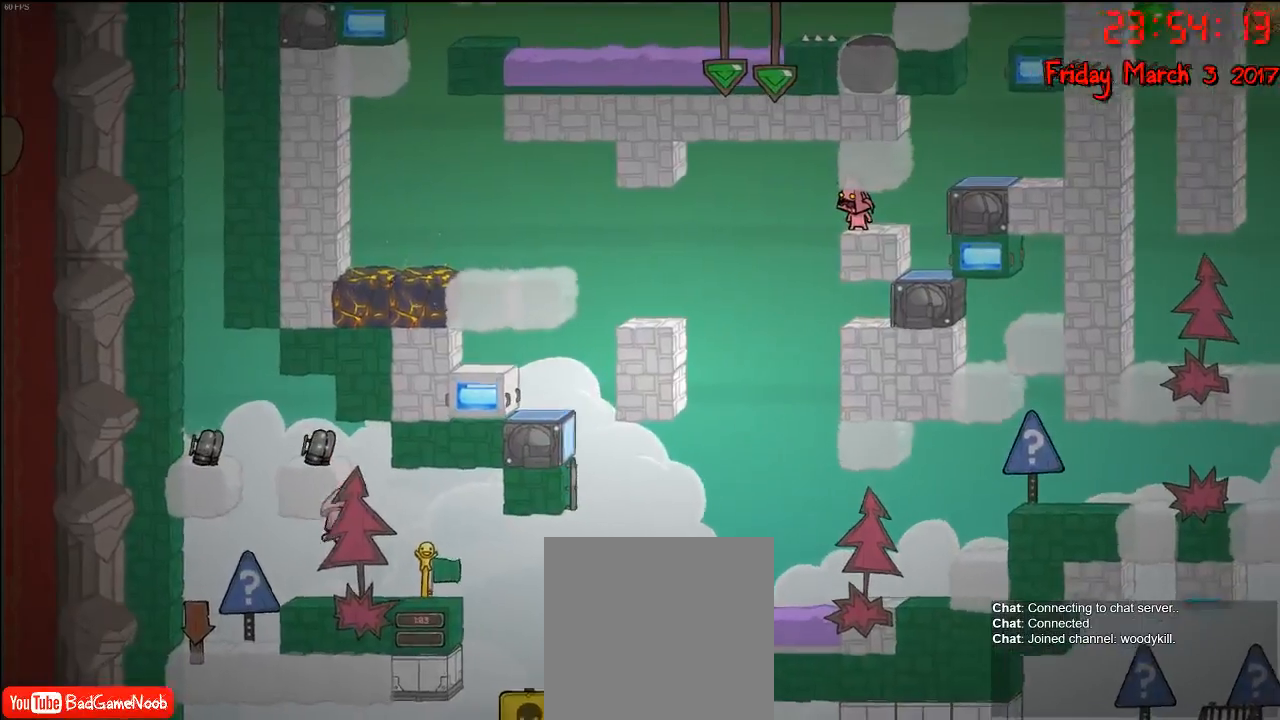
{"buttons": [], "left_stick": "center", "right_stick": "center", "events": []}
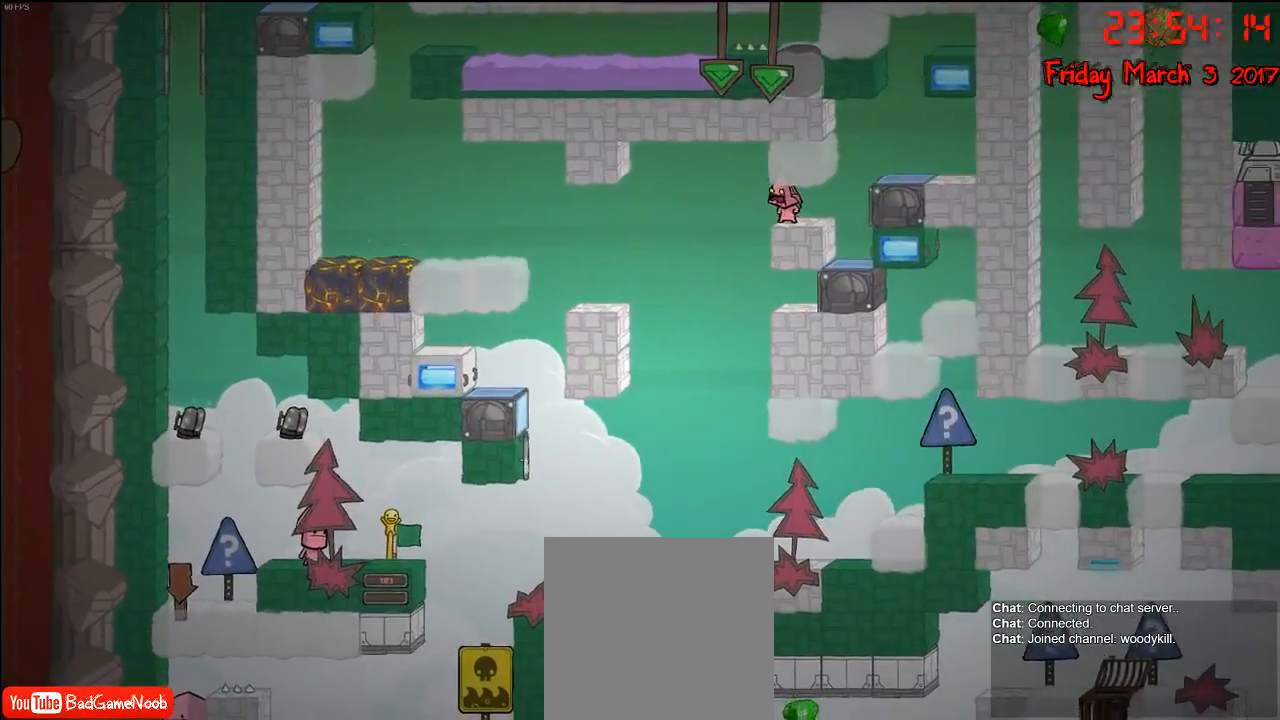
{"buttons": [], "left_stick": "center", "right_stick": "center", "events": []}
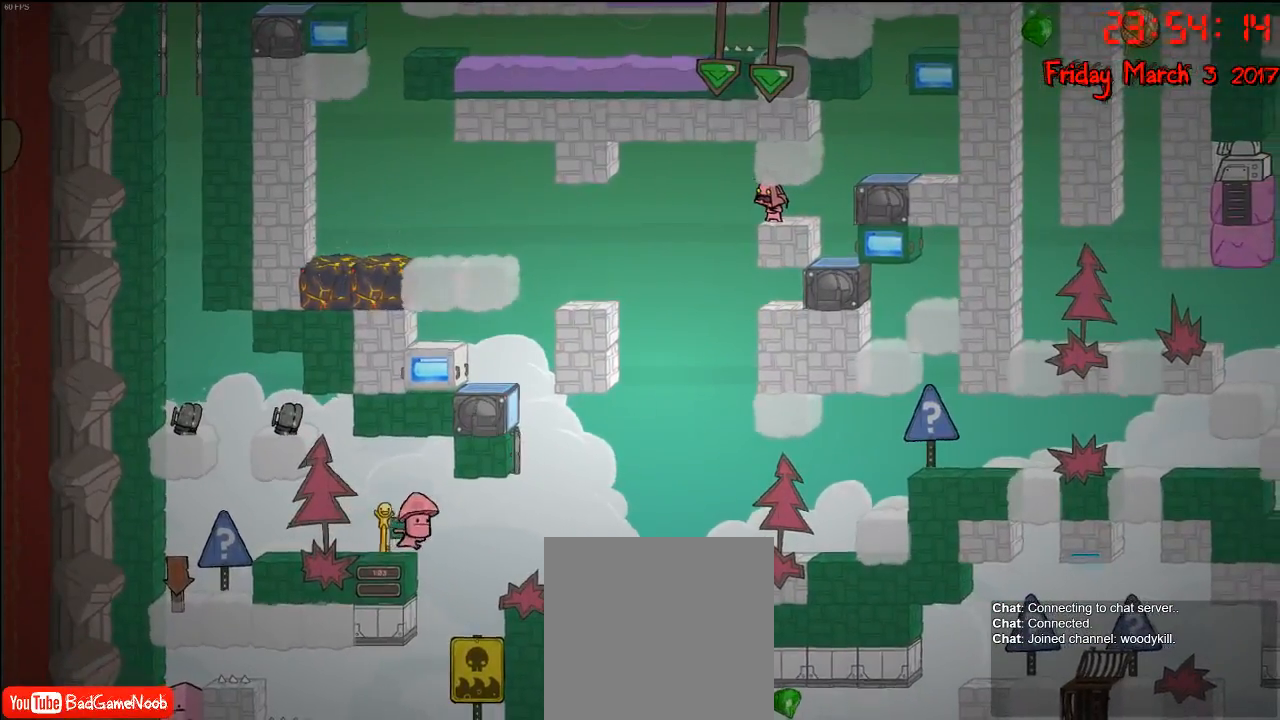
{"buttons": [], "left_stick": "center", "right_stick": "center", "events": []}
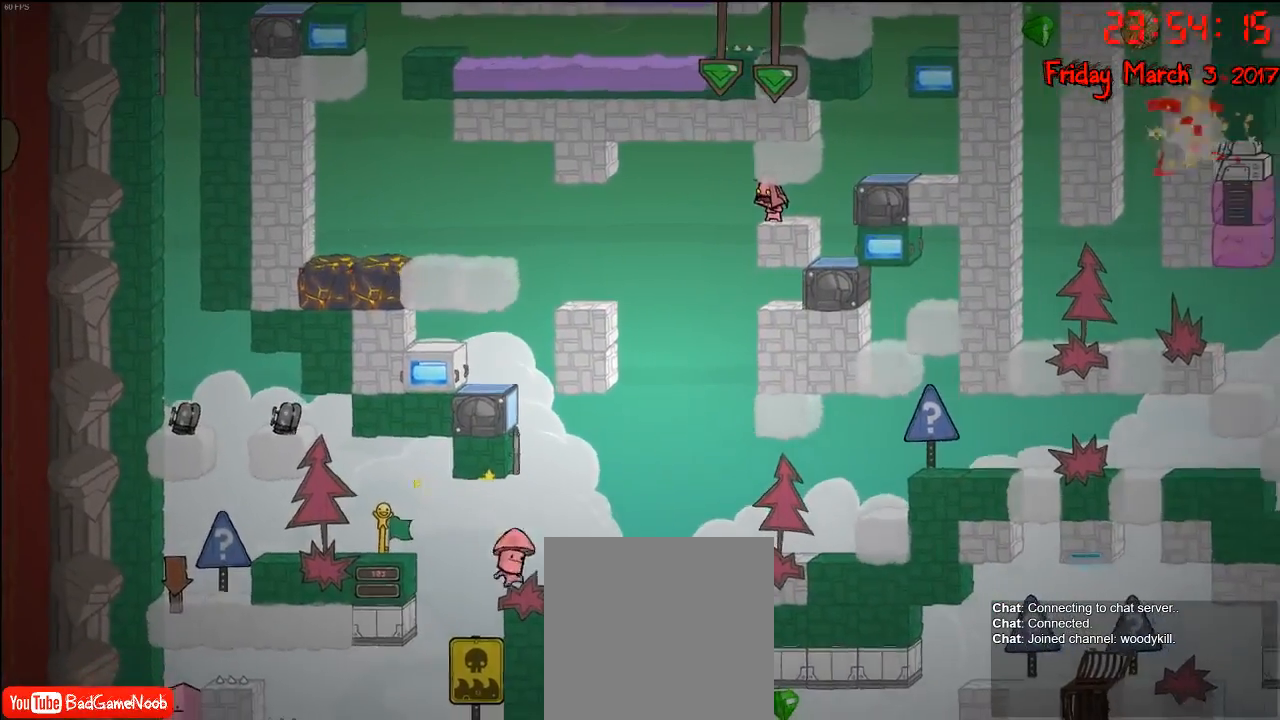
{"buttons": [], "left_stick": "center", "right_stick": "center", "events": []}
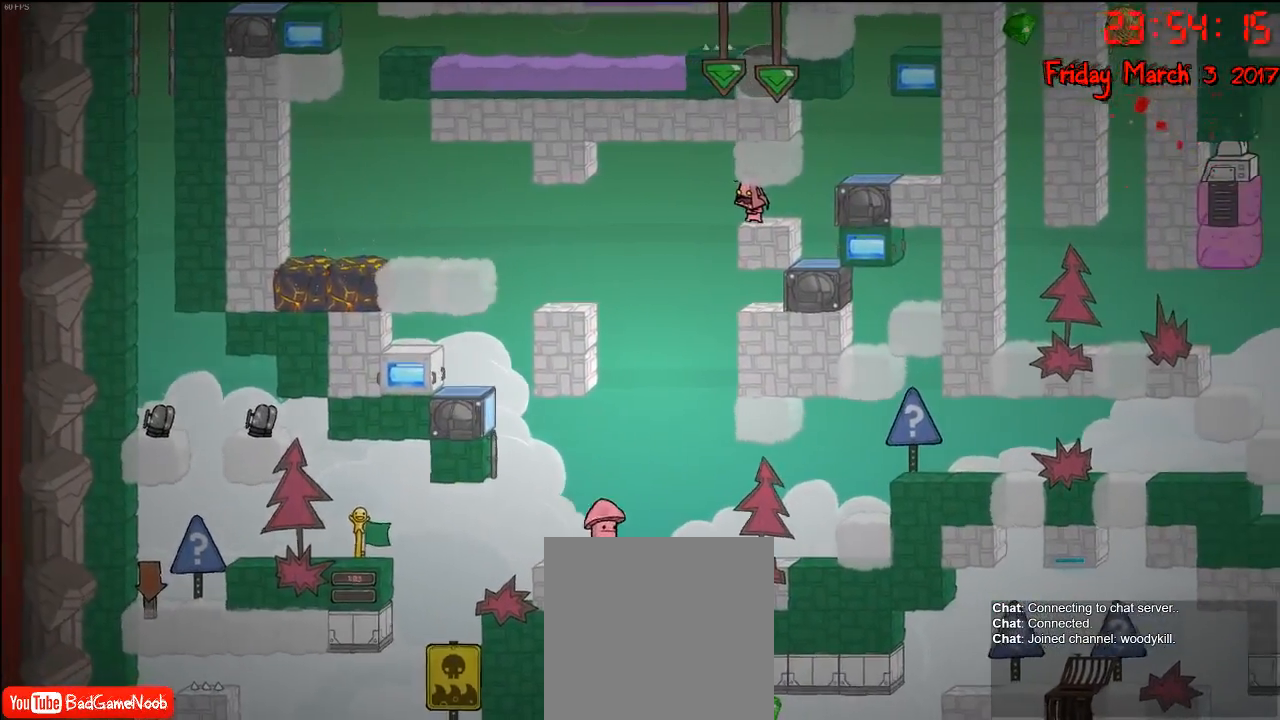
{"buttons": [], "left_stick": "center", "right_stick": "center", "events": []}
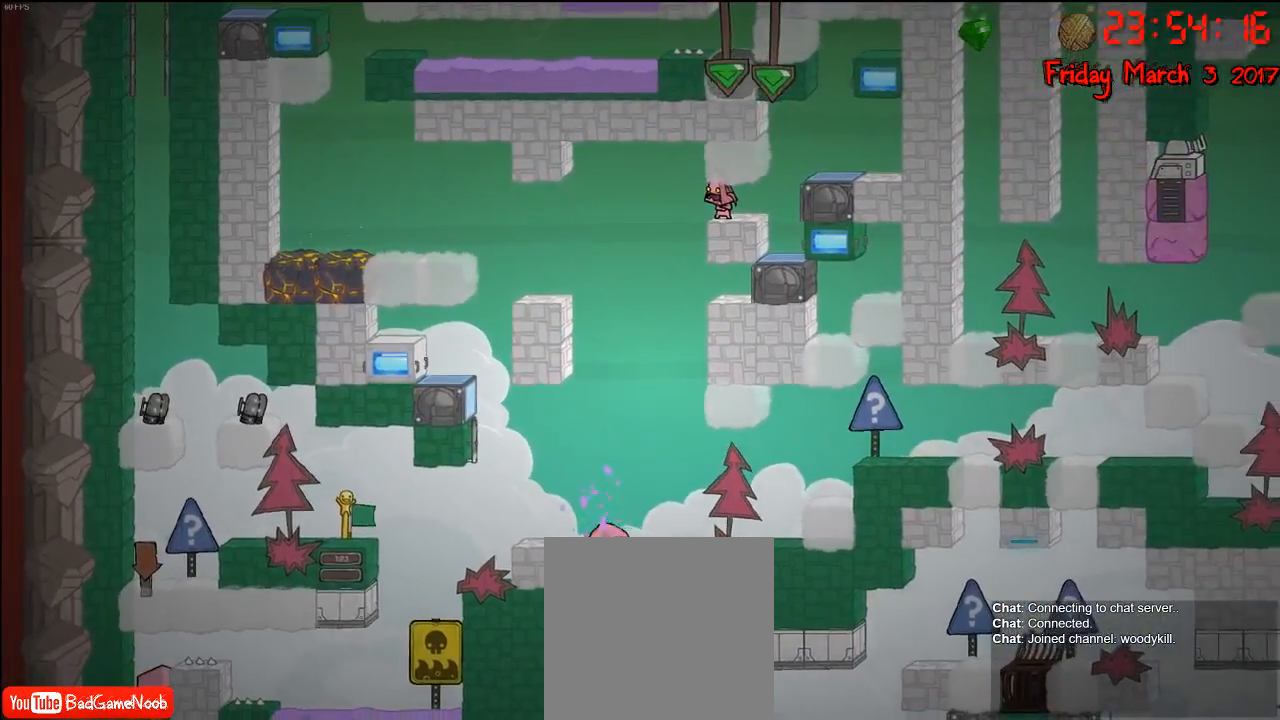
{"buttons": [], "left_stick": "left", "right_stick": "center", "events": [[183, "left_stick", "left"], [367, "A", "down"], [500, "A", "up"]]}
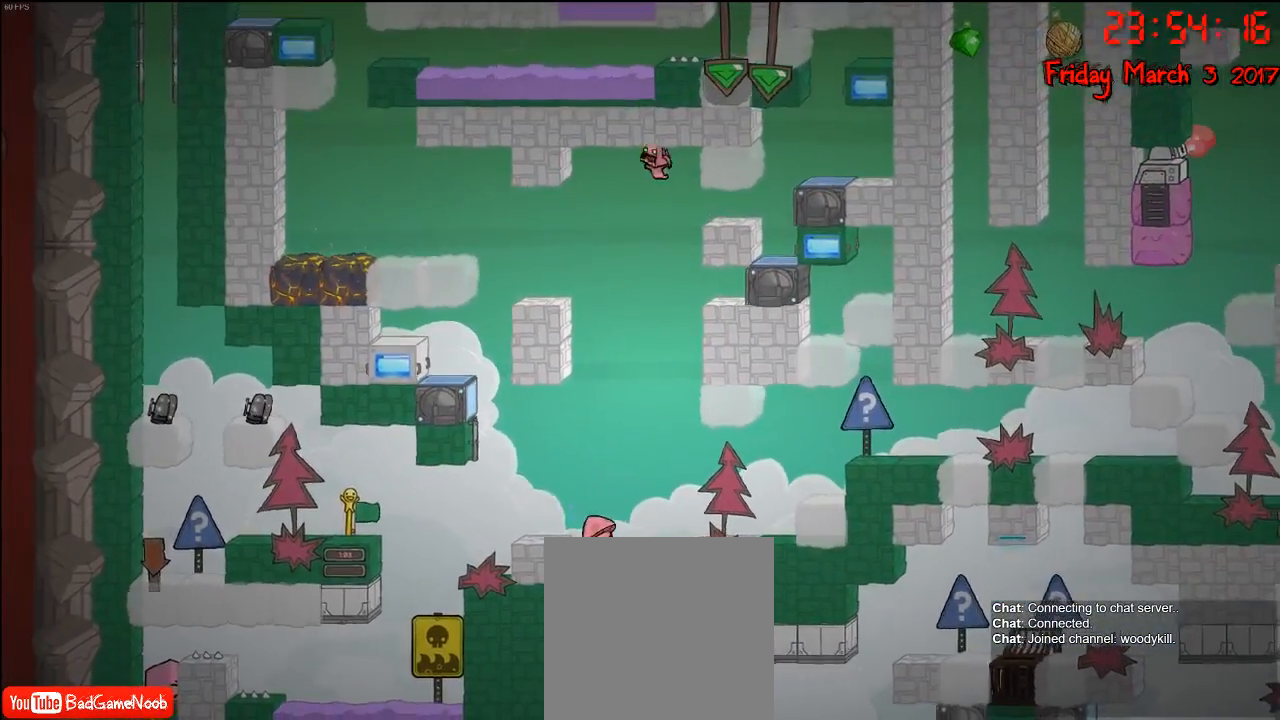
{"buttons": ["A"], "left_stick": "left", "right_stick": "center", "events": [[433, "A", "down"]]}
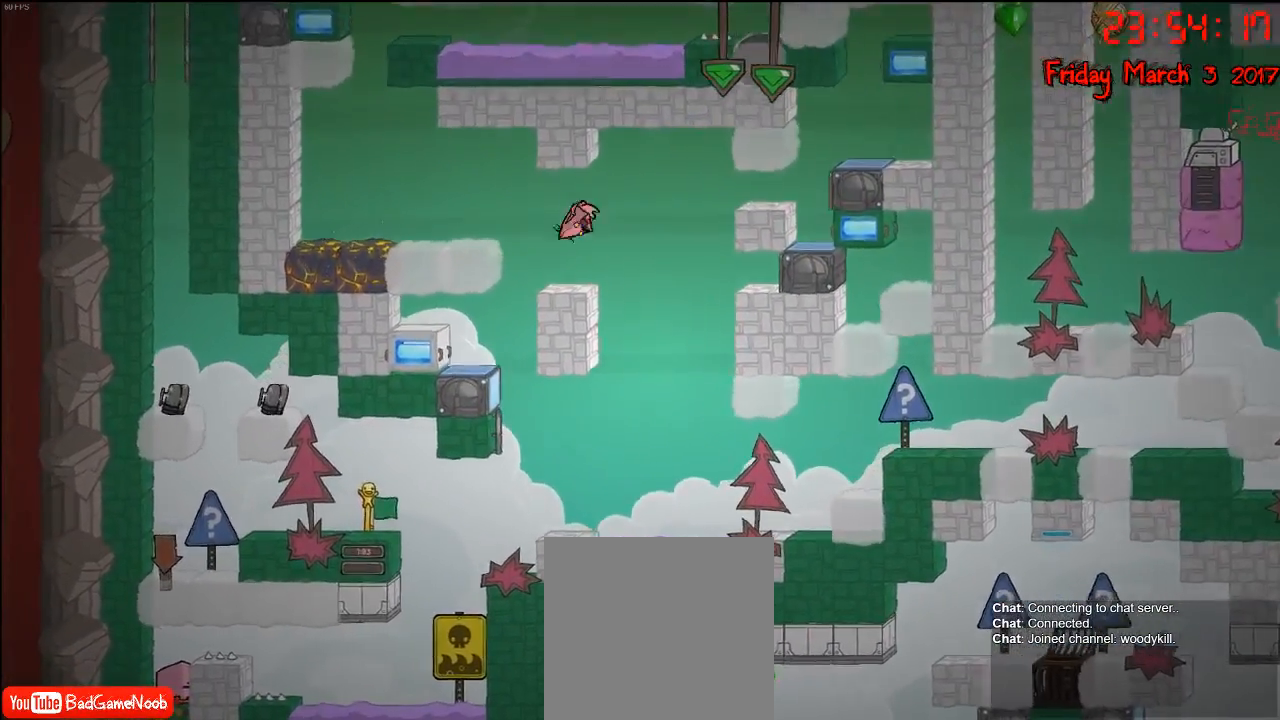
{"buttons": [], "left_stick": "center", "right_stick": "center", "events": [[83, "A", "up"], [233, "left_stick", "center"], [300, "left_stick", "right"], [417, "left_stick", "center"]]}
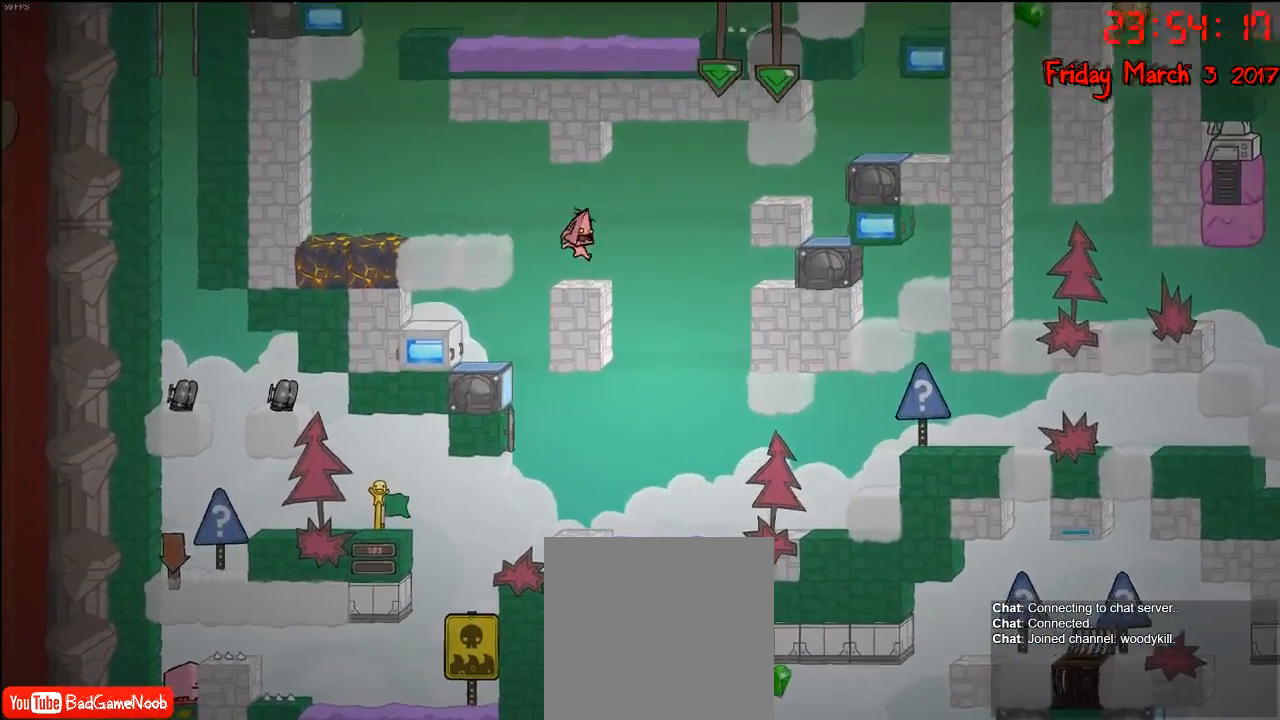
{"buttons": [], "left_stick": "left", "right_stick": "center", "events": [[33, "left_stick", "left"], [133, "A", "down"], [250, "A", "up"]]}
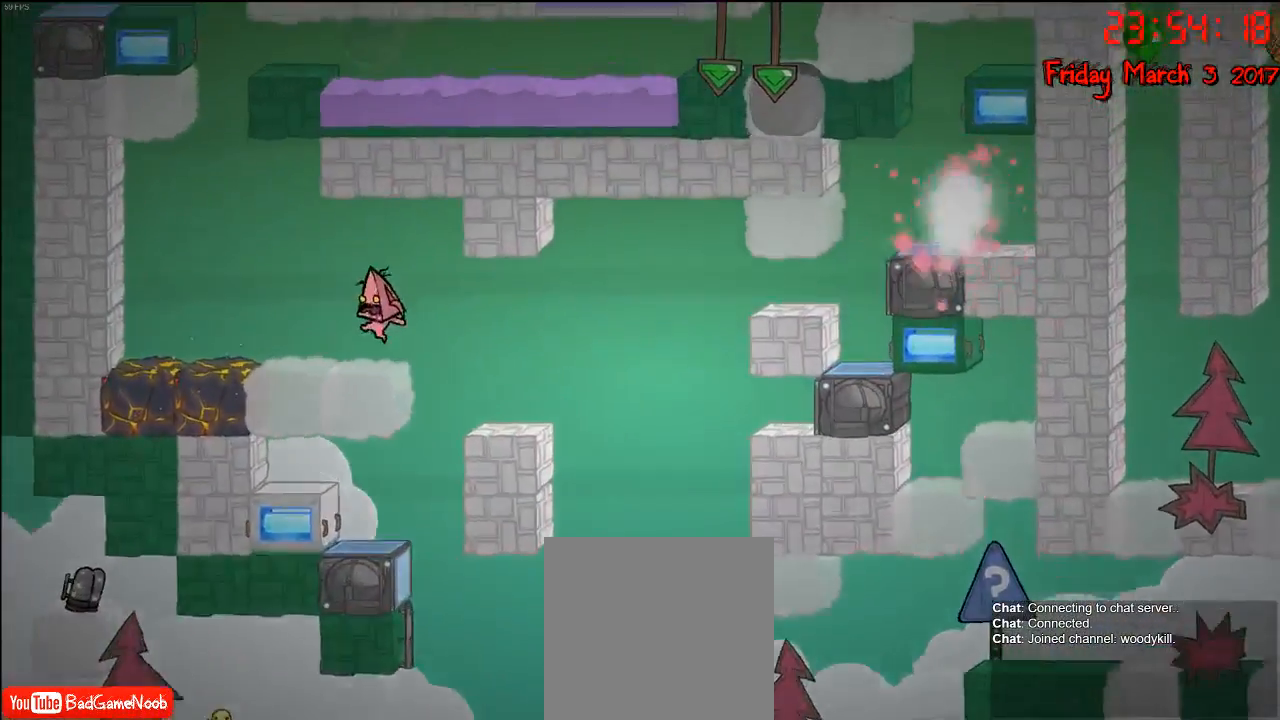
{"buttons": [], "left_stick": "right", "right_stick": "center", "events": [[117, "left_stick", "center"], [283, "left_stick", "right"]]}
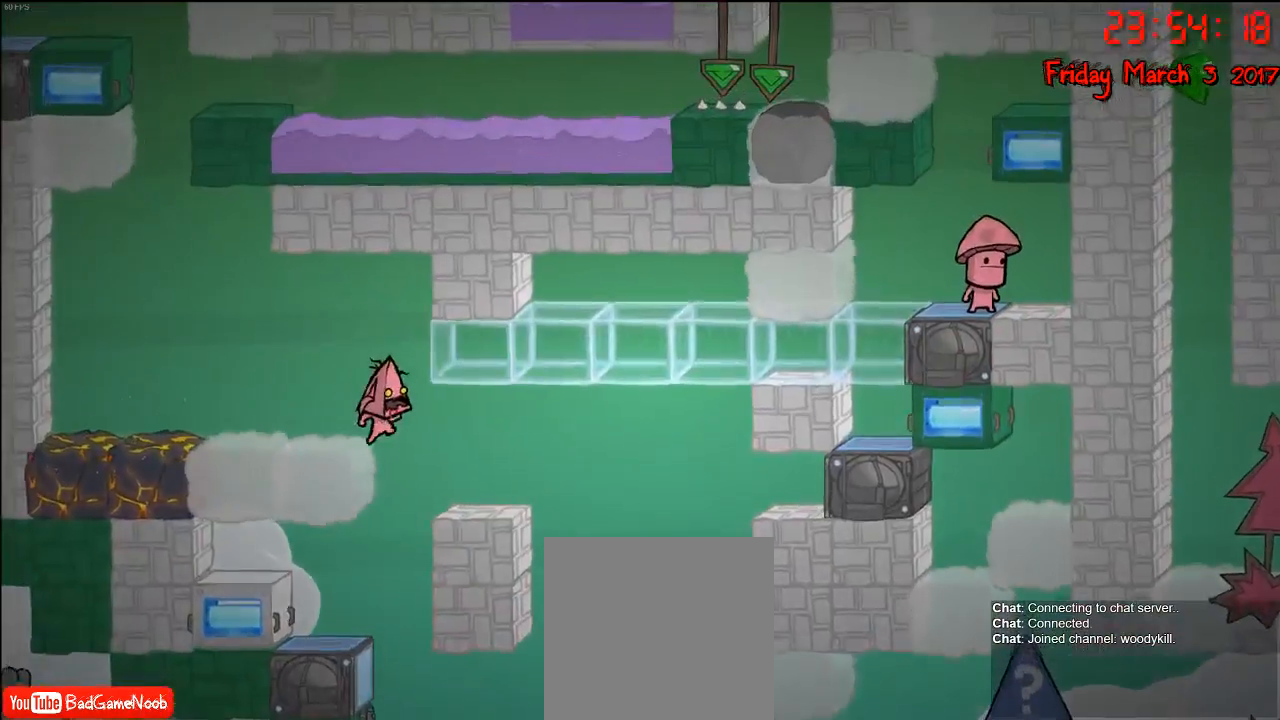
{"buttons": [], "left_stick": "left", "right_stick": "center", "events": [[83, "left_stick", "center"], [150, "left_stick", "left"]]}
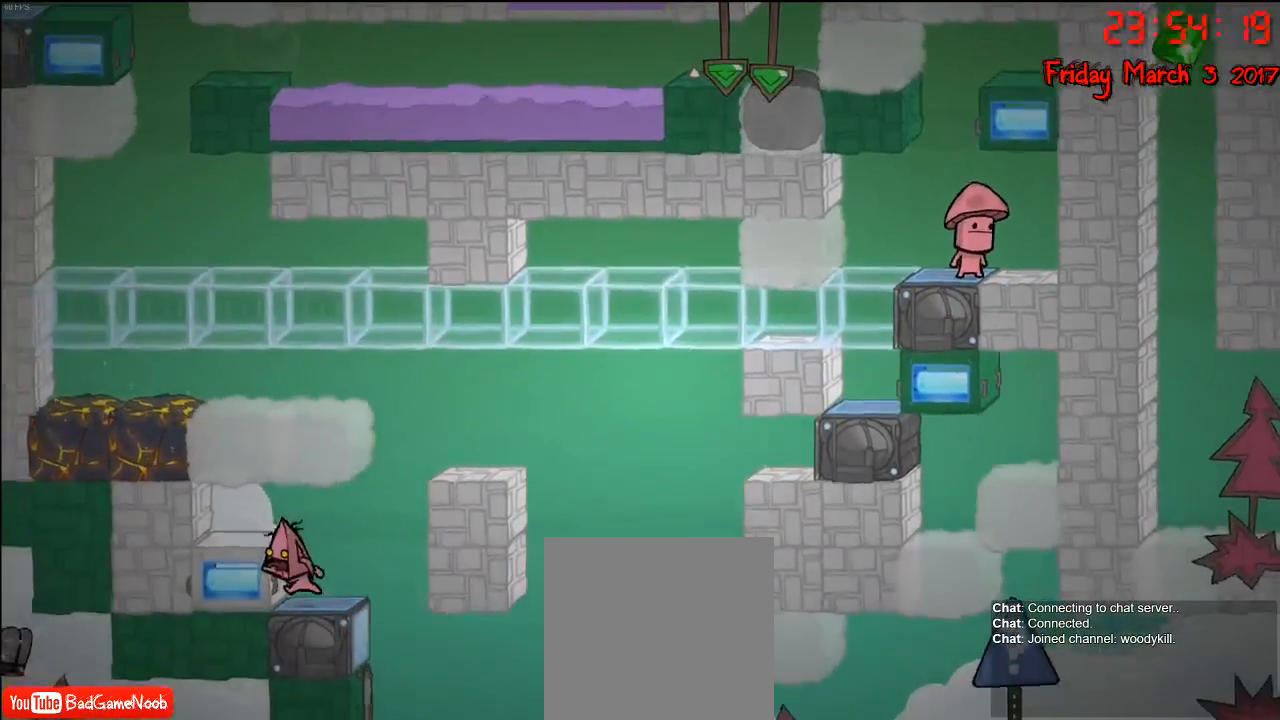
{"buttons": ["R2"], "left_stick": "center", "right_stick": "center", "events": [[33, "R2", "down"], [100, "left_stick", "center"]]}
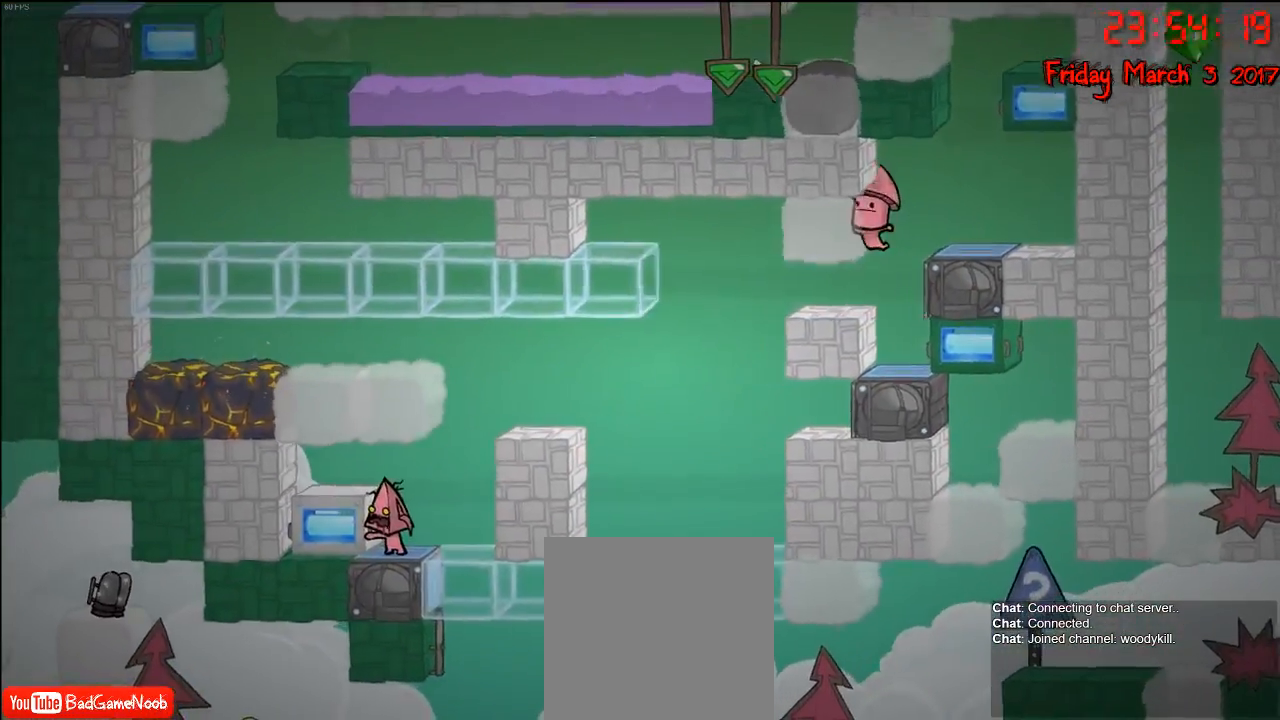
{"buttons": ["R2"], "left_stick": "left", "right_stick": "center", "events": [[283, "A", "down"], [300, "left_stick", "left"], [450, "A", "up"]]}
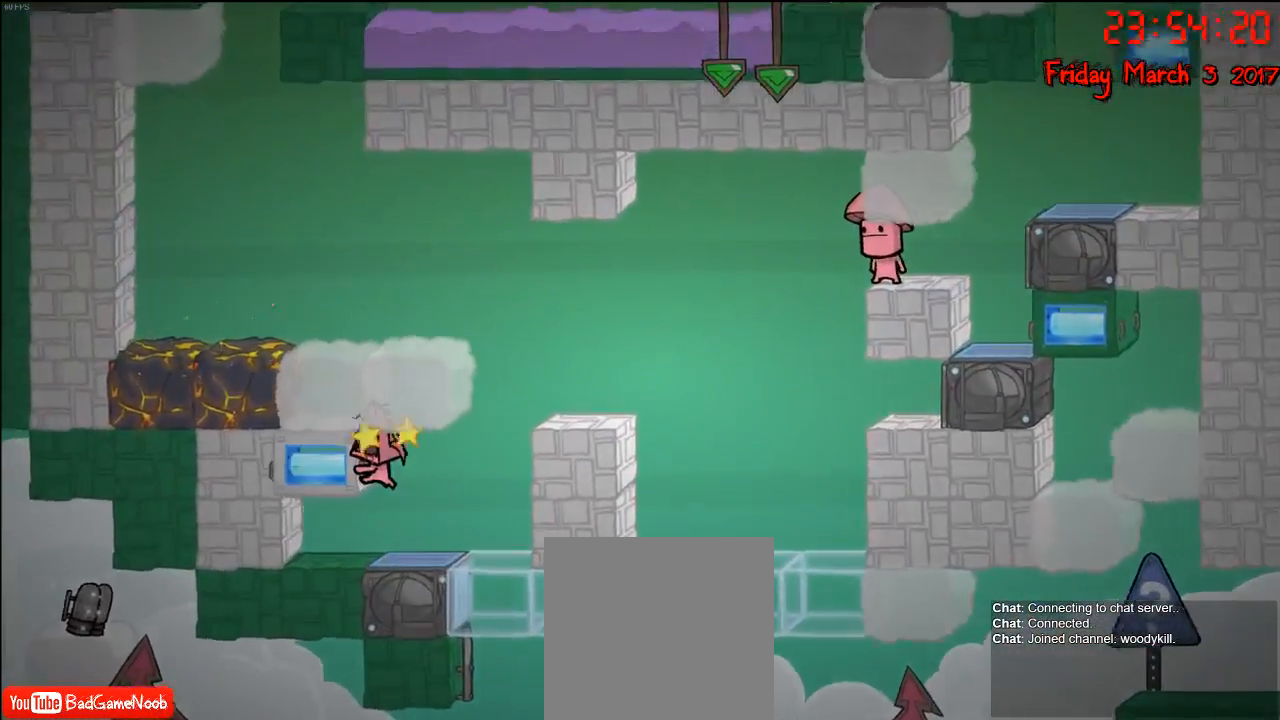
{"buttons": ["R2"], "left_stick": "left", "right_stick": "center", "events": []}